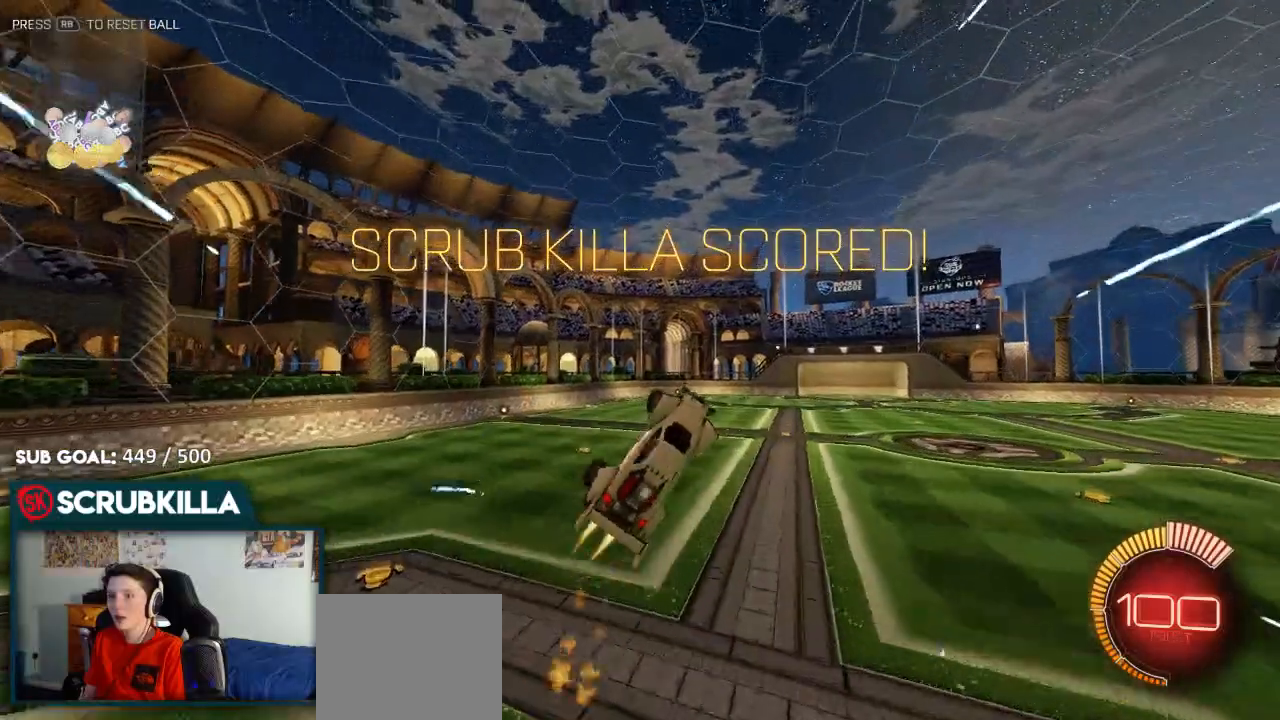
Gameplay with a controller (Xbox layout); each line is a JSON object with the inputs held at the frame after it (dt_ms = milliseconds from this image to that frame). "events" lists button and stick changes between this image and that frame as [ms after this image, input, new state], when the widget could be followed in between.
{"dt_ms": 500, "buttons": ["B", "X"], "left_stick": "down-left", "right_stick": "center", "events": [[217, "left_stick", "left"], [433, "left_stick", "down-left"]]}
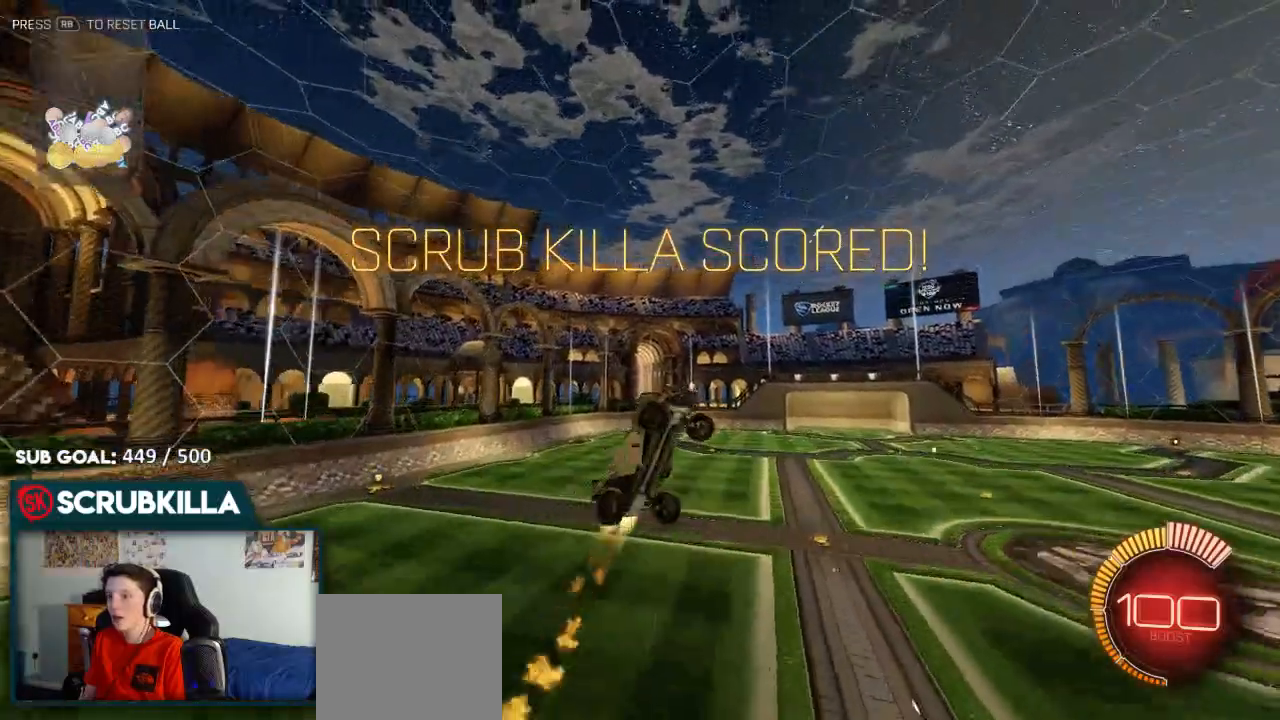
{"dt_ms": 500, "buttons": ["B", "X"], "left_stick": "left", "right_stick": "center", "events": [[433, "left_stick", "left"]]}
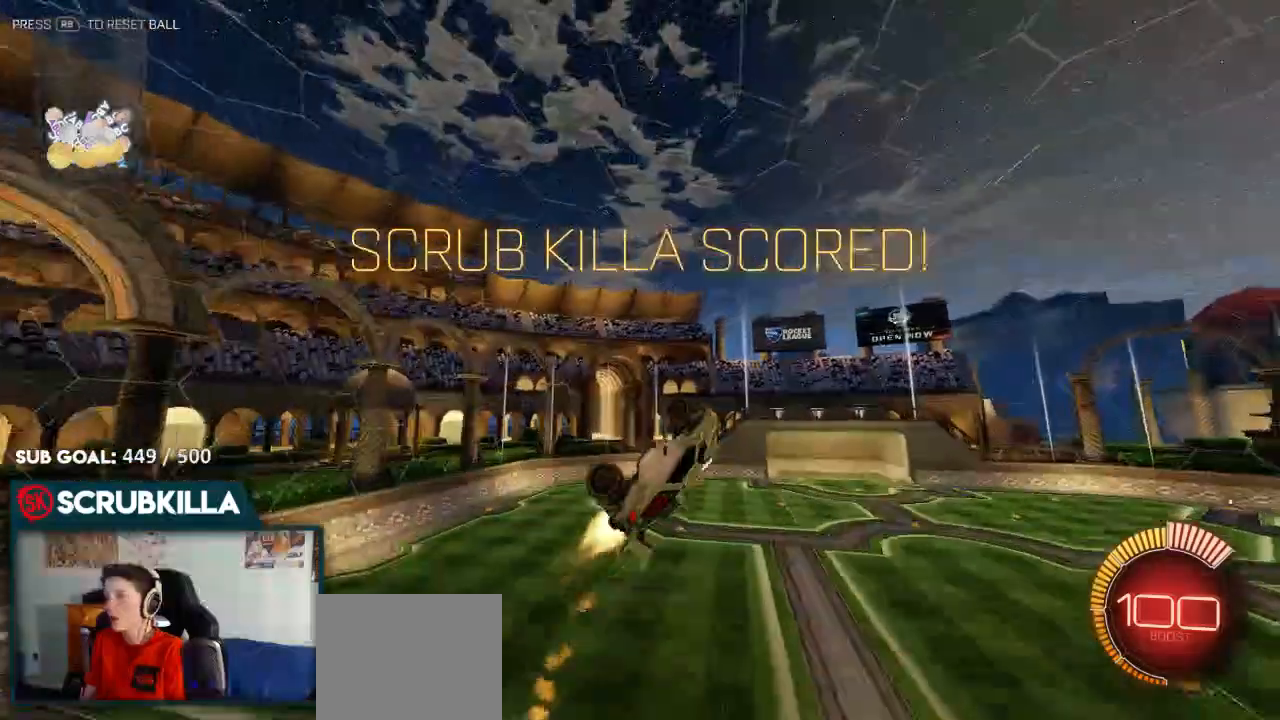
{"dt_ms": 500, "buttons": ["B", "X"], "left_stick": "down-left", "right_stick": "center", "events": [[300, "left_stick", "down-left"]]}
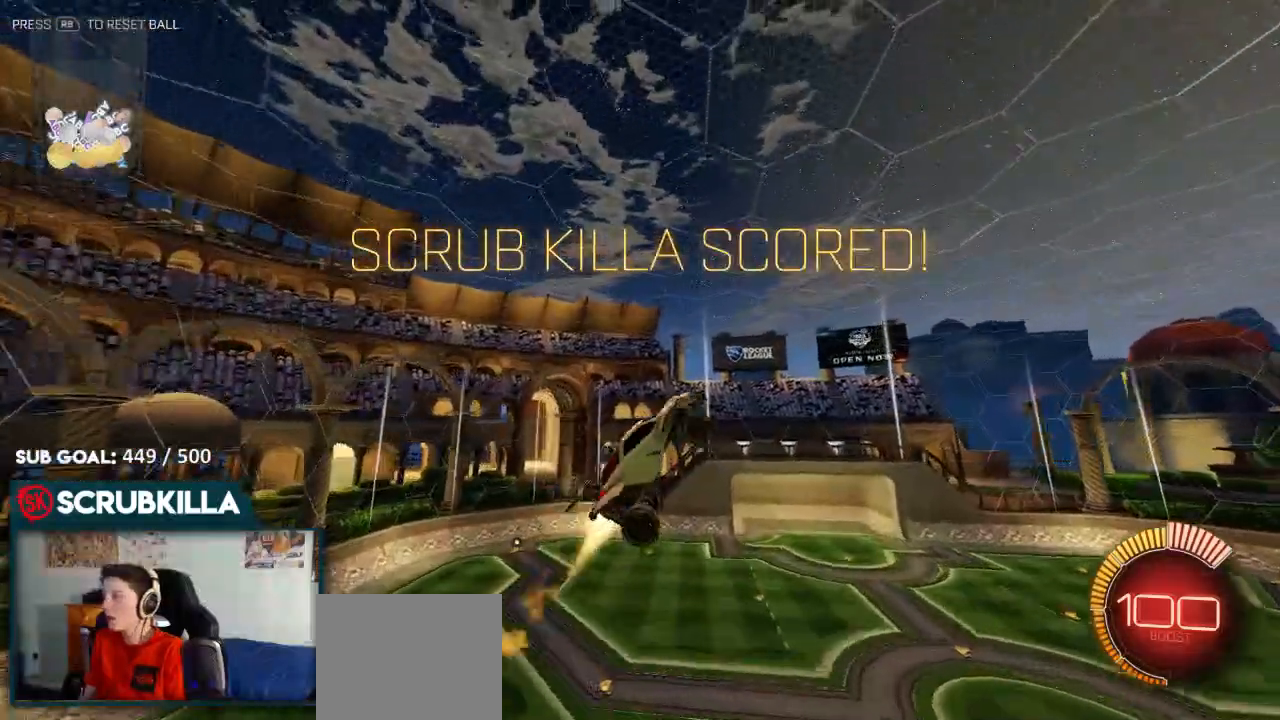
{"dt_ms": 500, "buttons": ["B"], "left_stick": "center", "right_stick": "center", "events": [[133, "X", "up"], [267, "left_stick", "center"]]}
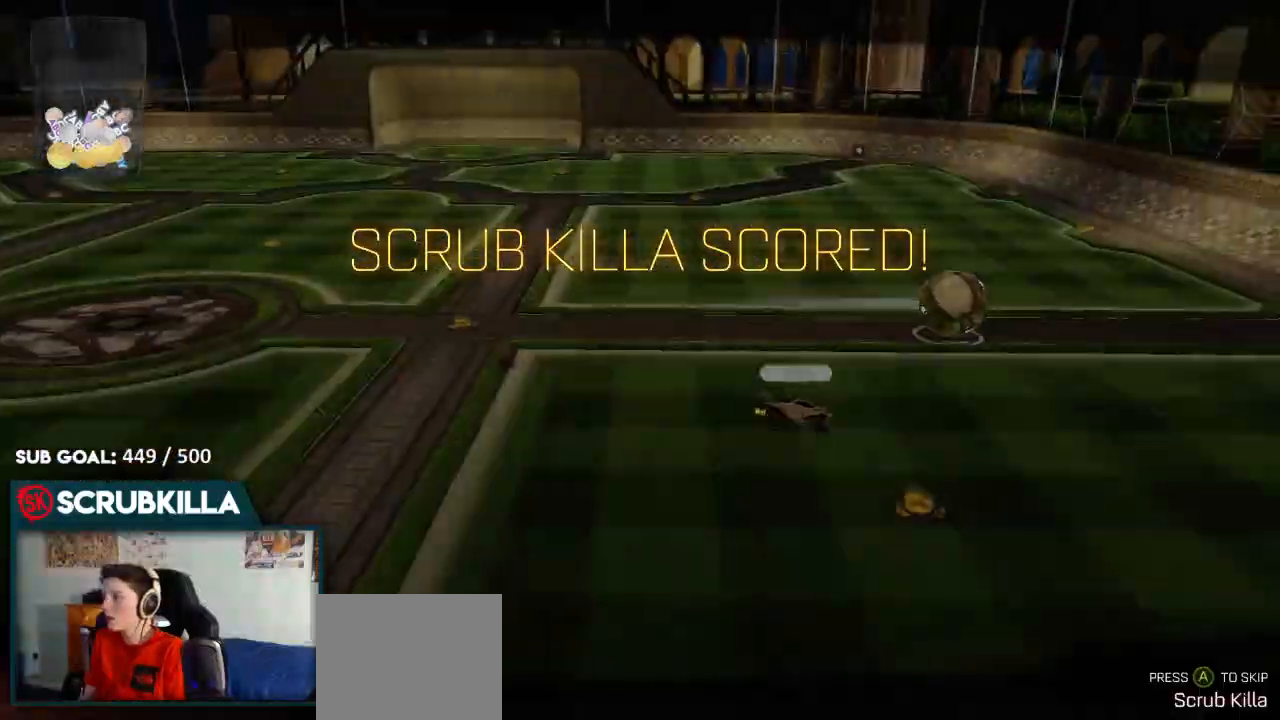
{"dt_ms": 500, "buttons": ["B"], "left_stick": "center", "right_stick": "center", "events": []}
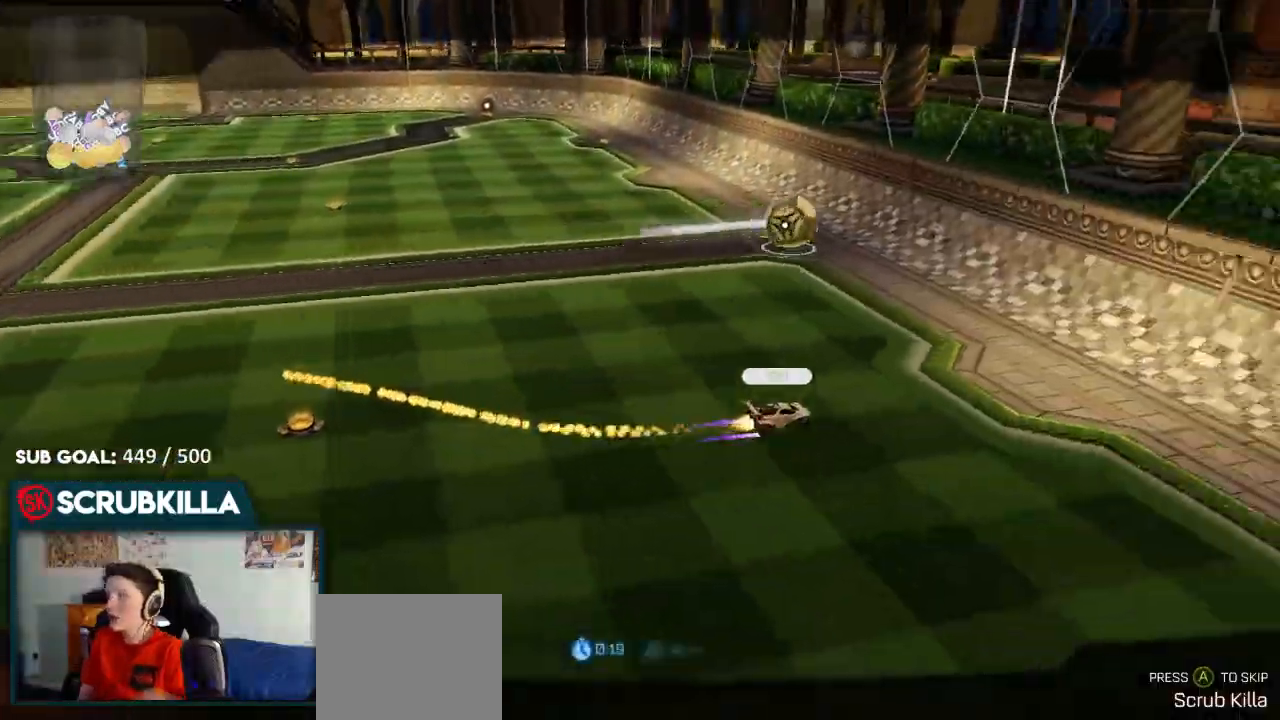
{"dt_ms": 500, "buttons": ["B"], "left_stick": "center", "right_stick": "center", "events": []}
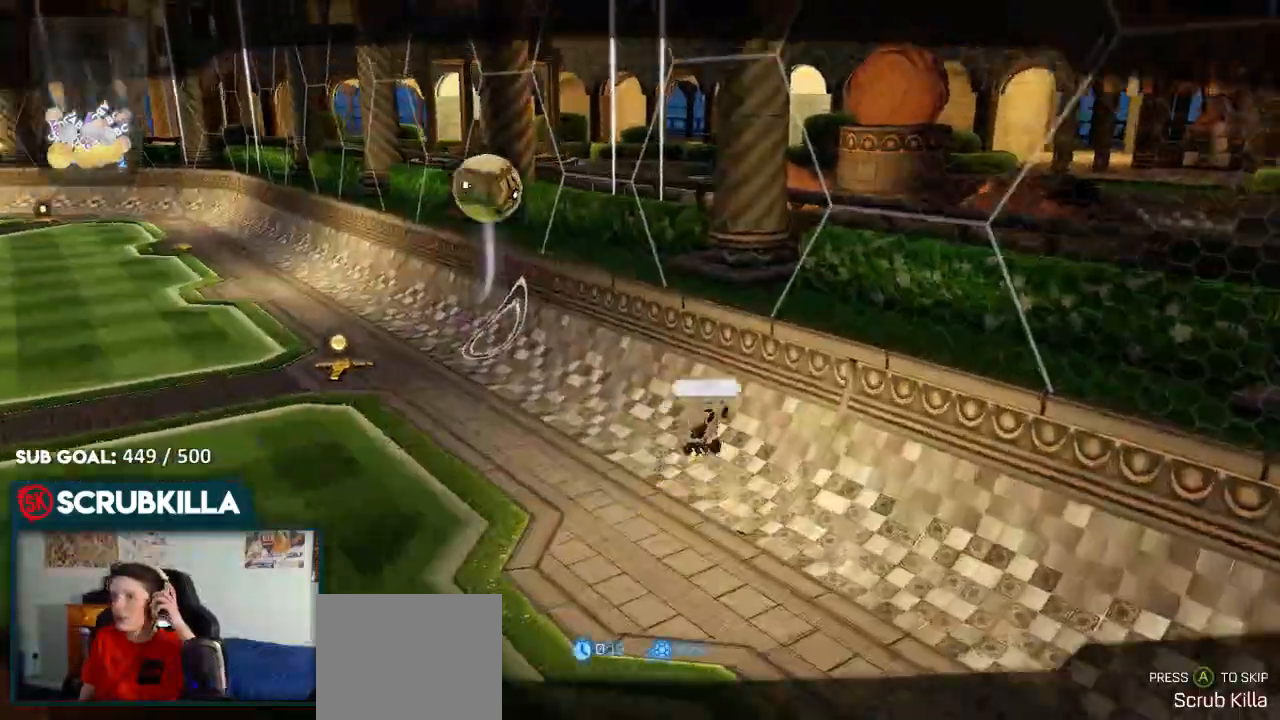
{"dt_ms": 500, "buttons": ["B"], "left_stick": "center", "right_stick": "center", "events": [[383, "B", "up"], [450, "B", "down"]]}
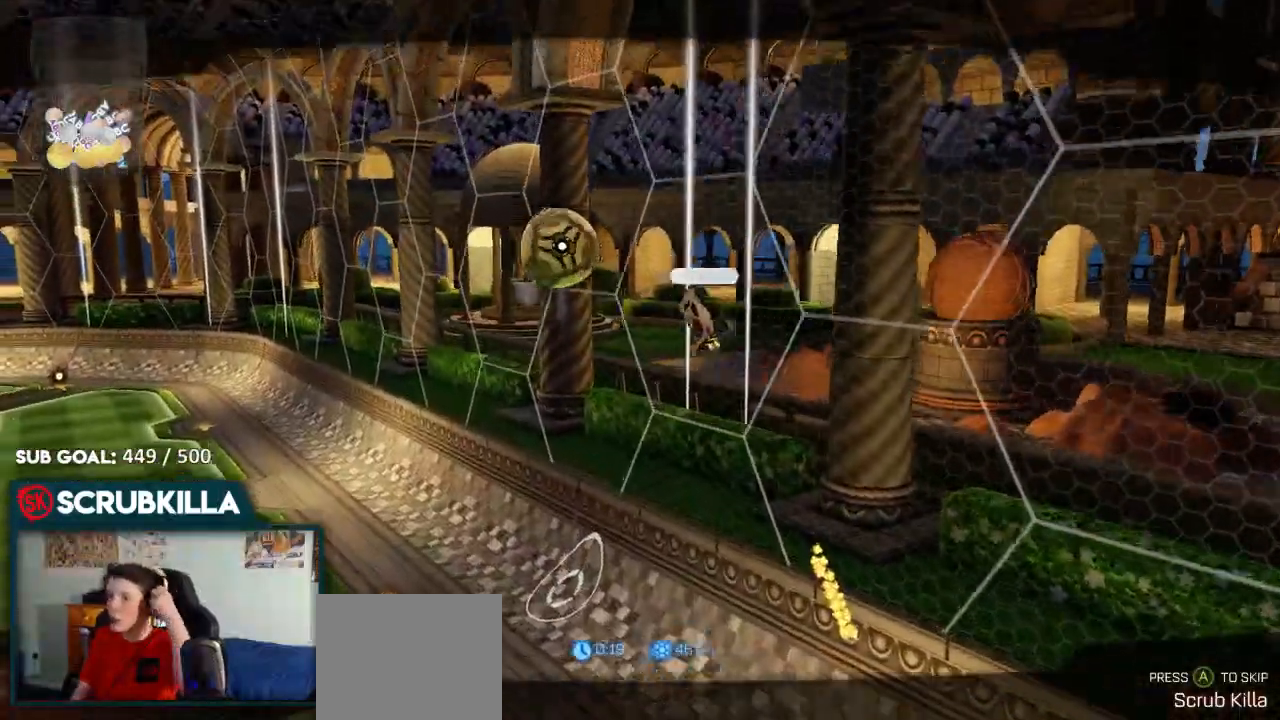
{"dt_ms": 500, "buttons": ["B"], "left_stick": "center", "right_stick": "center", "events": []}
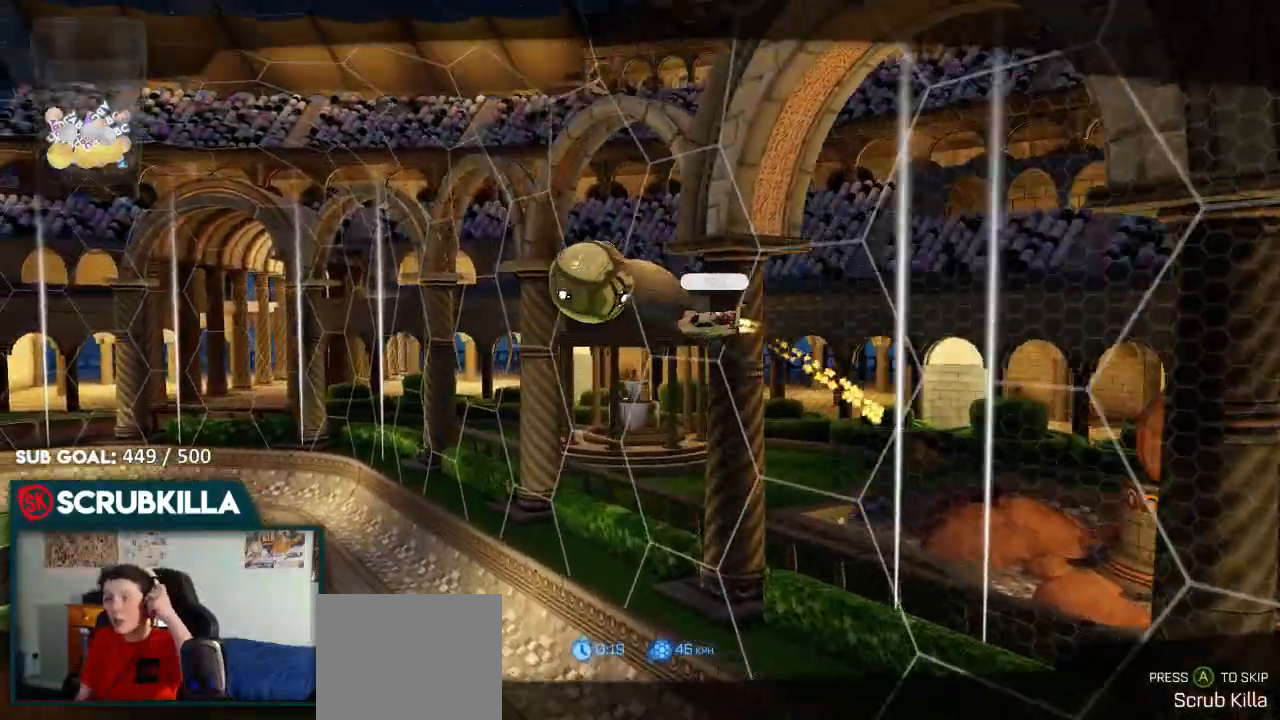
{"dt_ms": 500, "buttons": ["B"], "left_stick": "center", "right_stick": "center", "events": []}
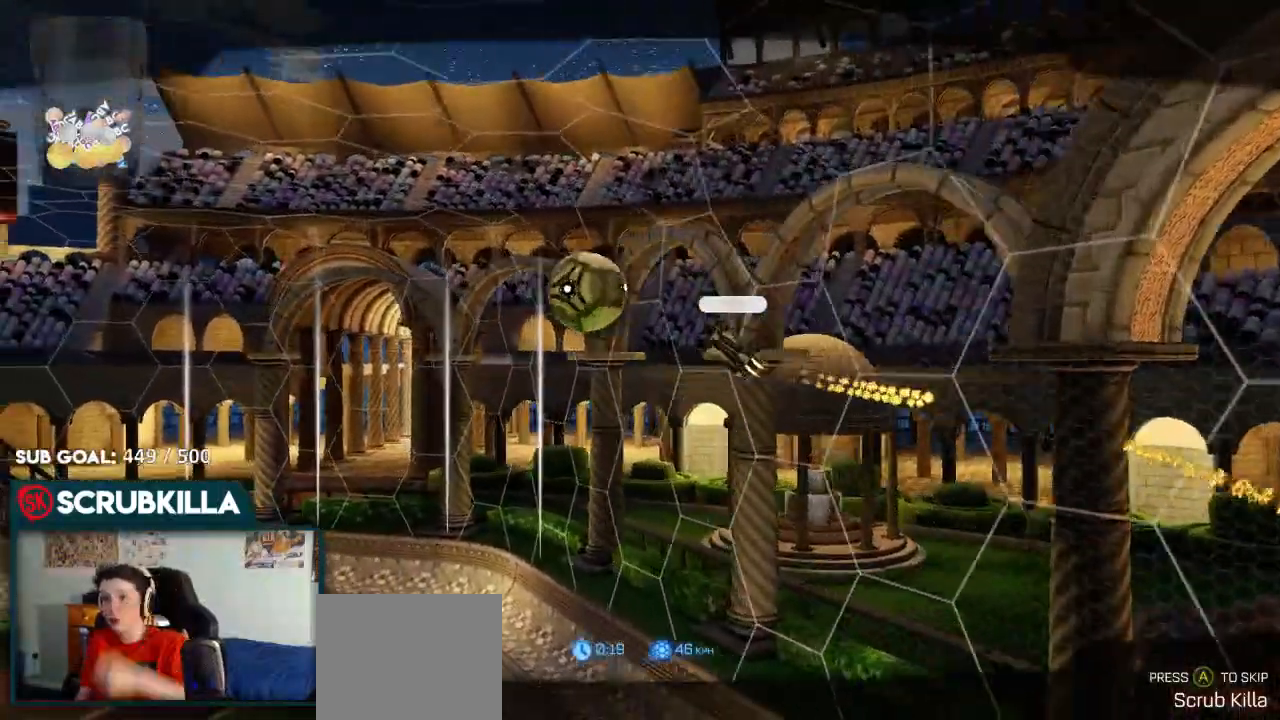
{"dt_ms": 500, "buttons": ["B"], "left_stick": "center", "right_stick": "center", "events": []}
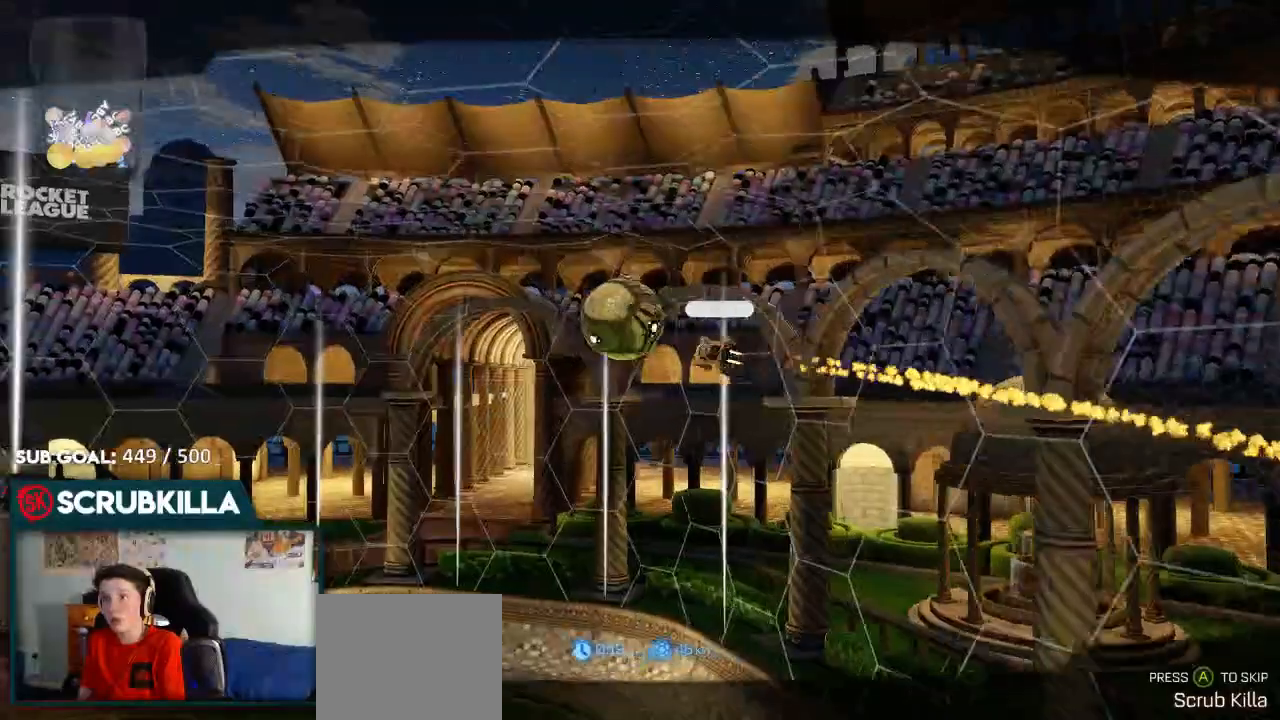
{"dt_ms": 500, "buttons": [], "left_stick": "center", "right_stick": "center", "events": [[17, "B", "up"]]}
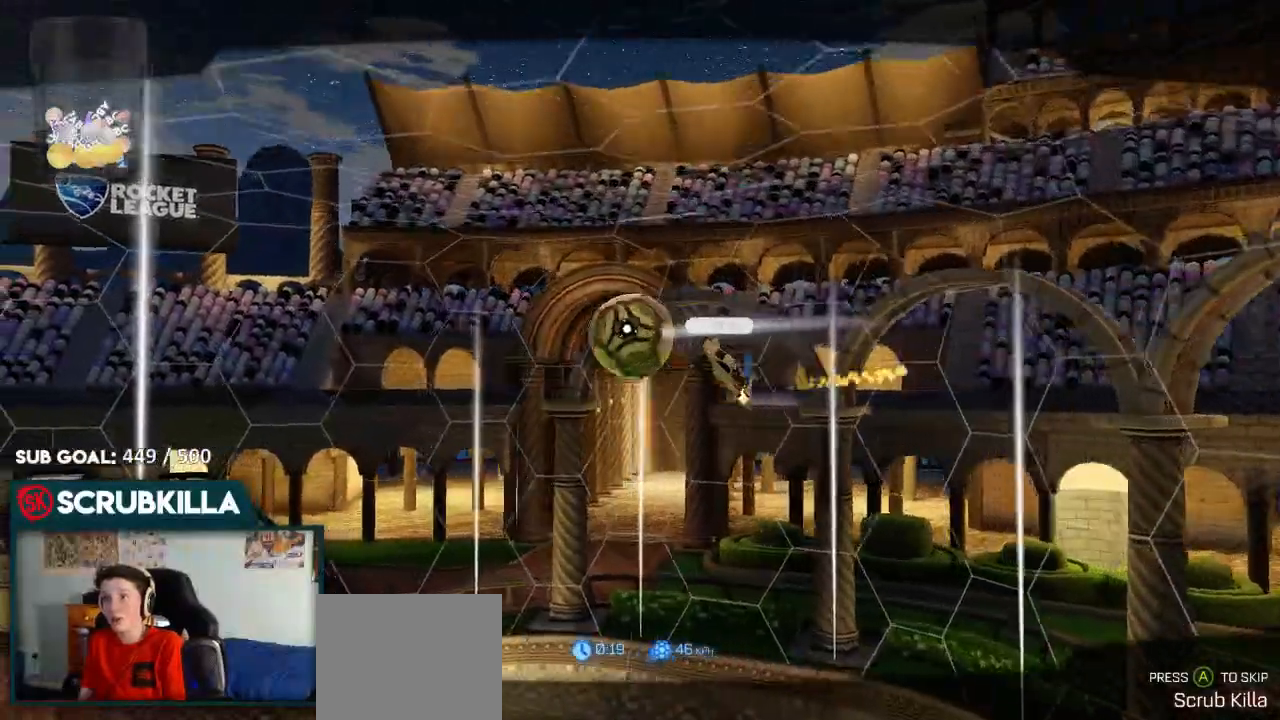
{"dt_ms": 500, "buttons": [], "left_stick": "center", "right_stick": "center", "events": [[133, "B", "down"], [300, "B", "up"]]}
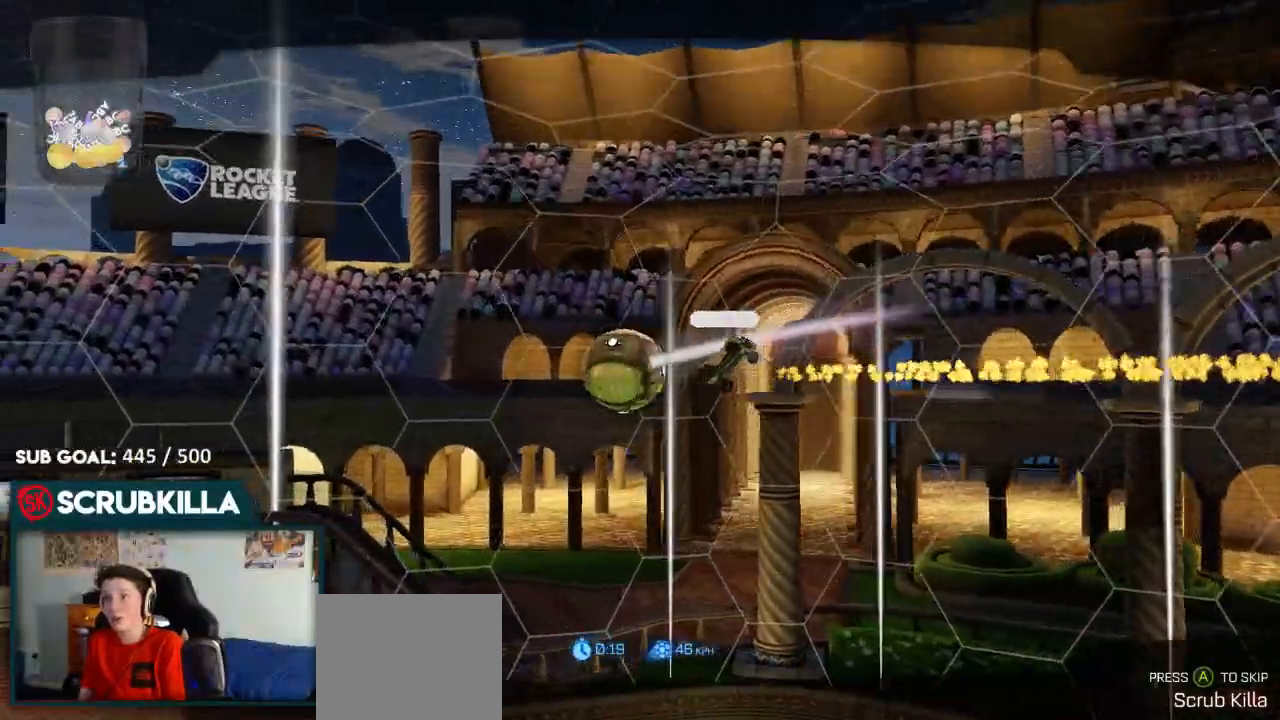
{"dt_ms": 500, "buttons": [], "left_stick": "center", "right_stick": "center", "events": []}
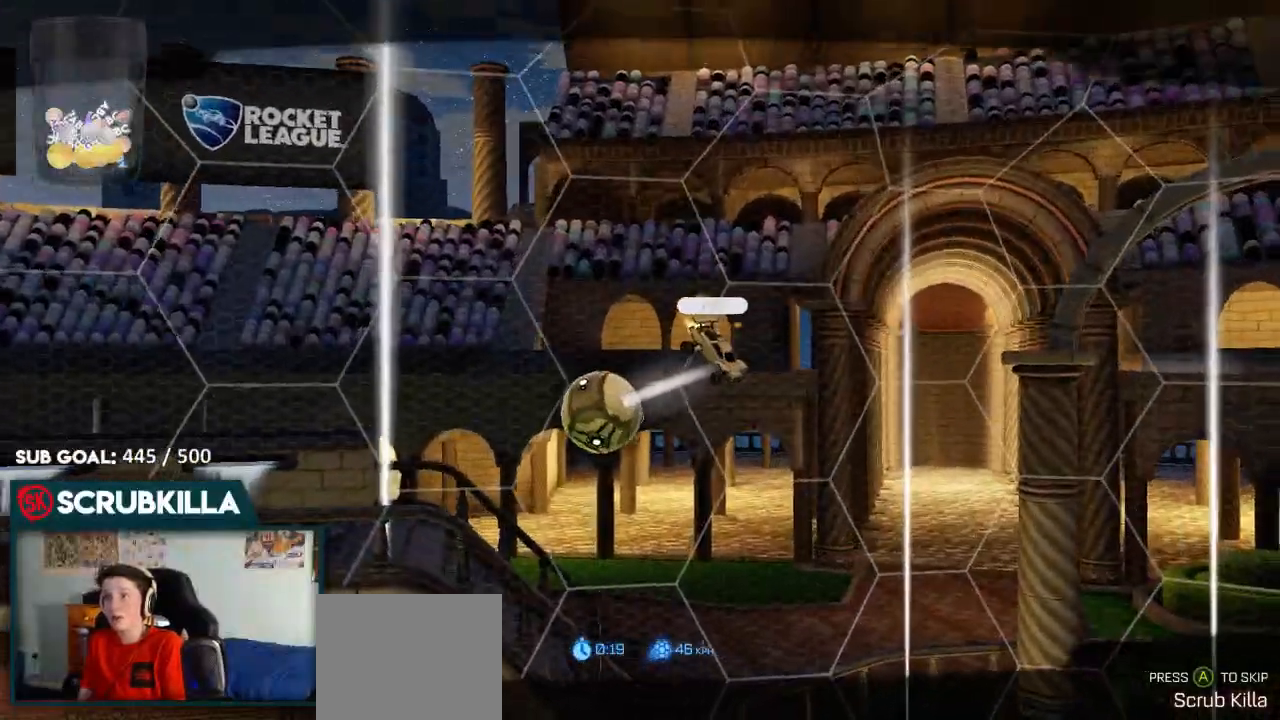
{"dt_ms": 500, "buttons": [], "left_stick": "center", "right_stick": "center", "events": []}
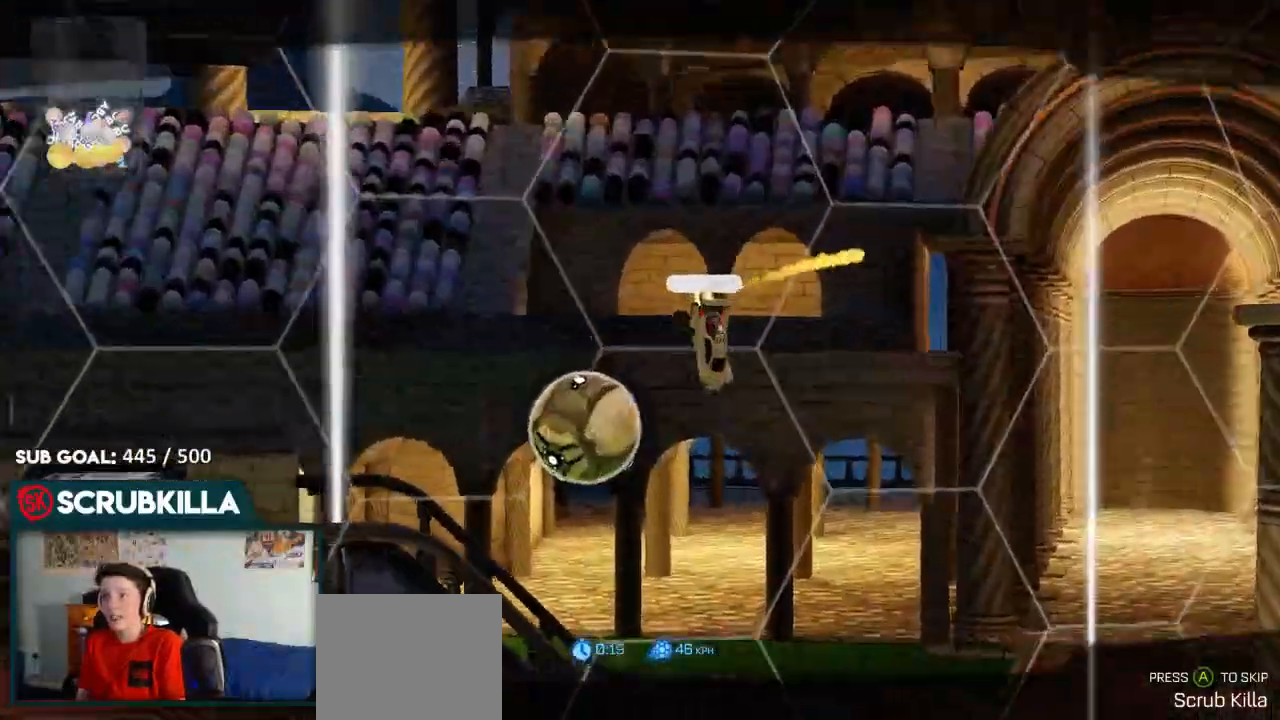
{"dt_ms": 500, "buttons": [], "left_stick": "center", "right_stick": "center", "events": []}
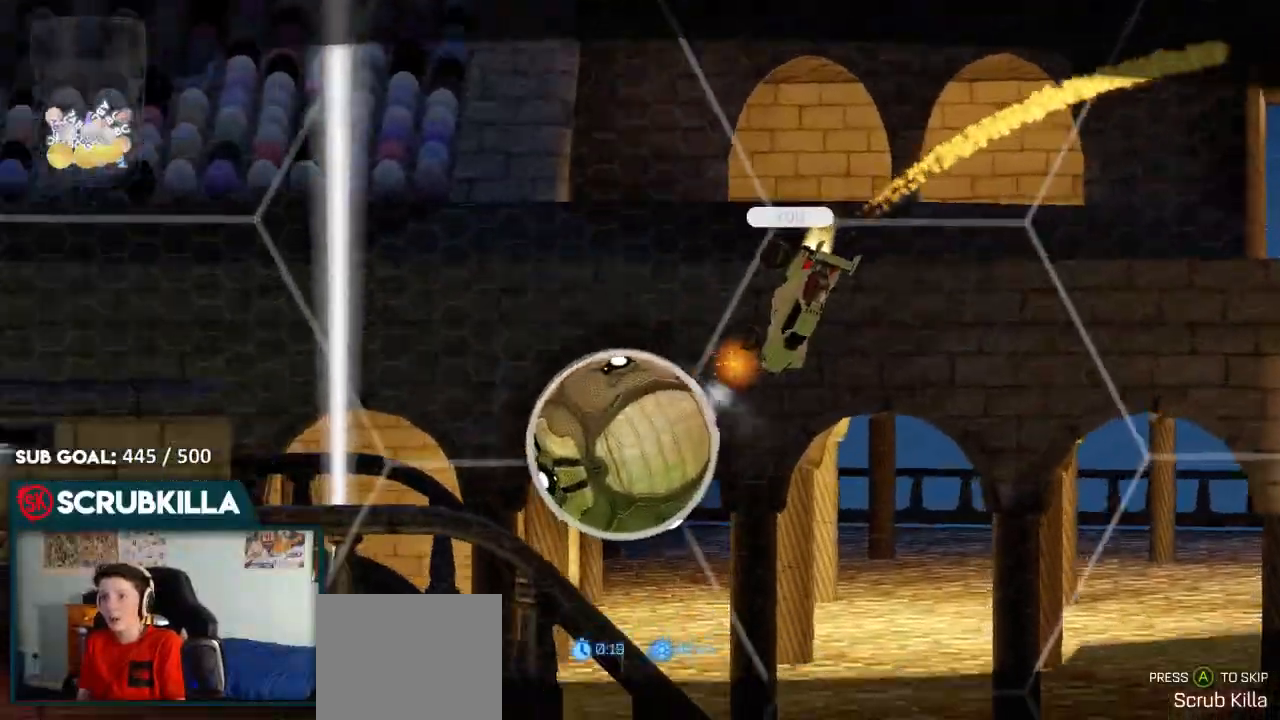
{"dt_ms": 500, "buttons": [], "left_stick": "center", "right_stick": "center", "events": []}
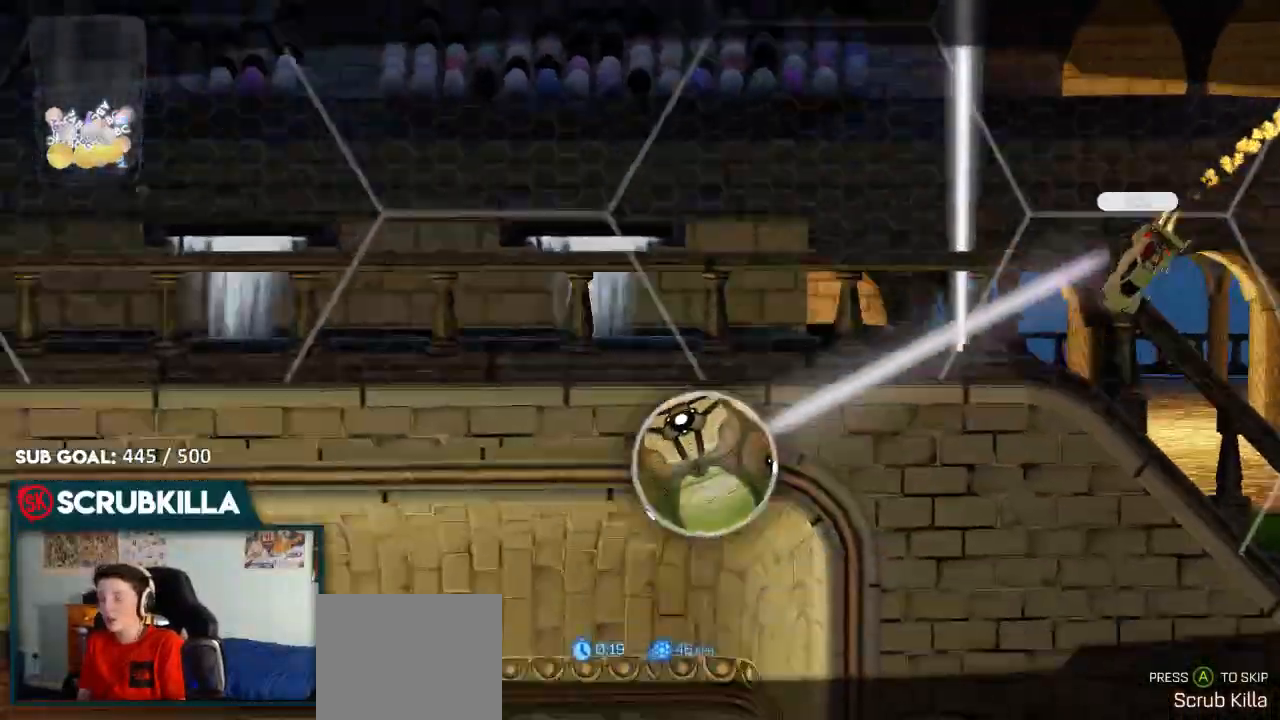
{"dt_ms": 500, "buttons": ["B"], "left_stick": "center", "right_stick": "center", "events": [[250, "B", "down"]]}
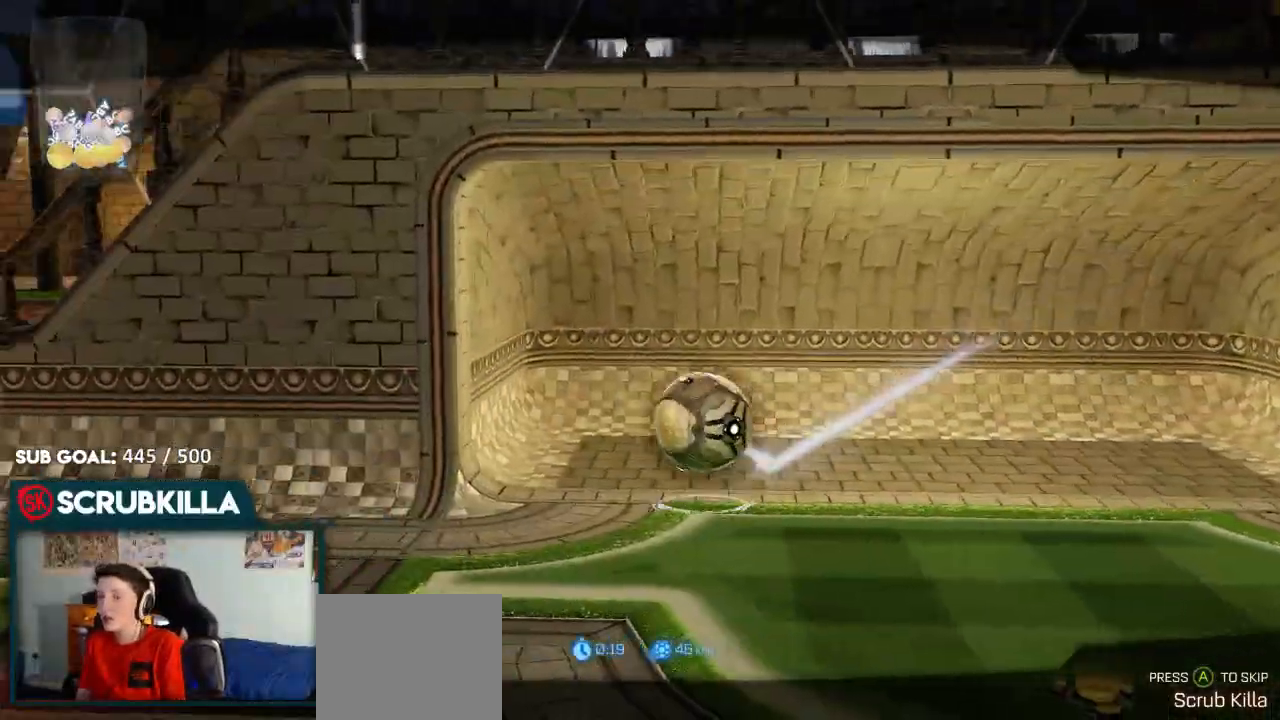
{"dt_ms": 1000, "buttons": ["B", "R2"], "left_stick": "center", "right_stick": "center"}
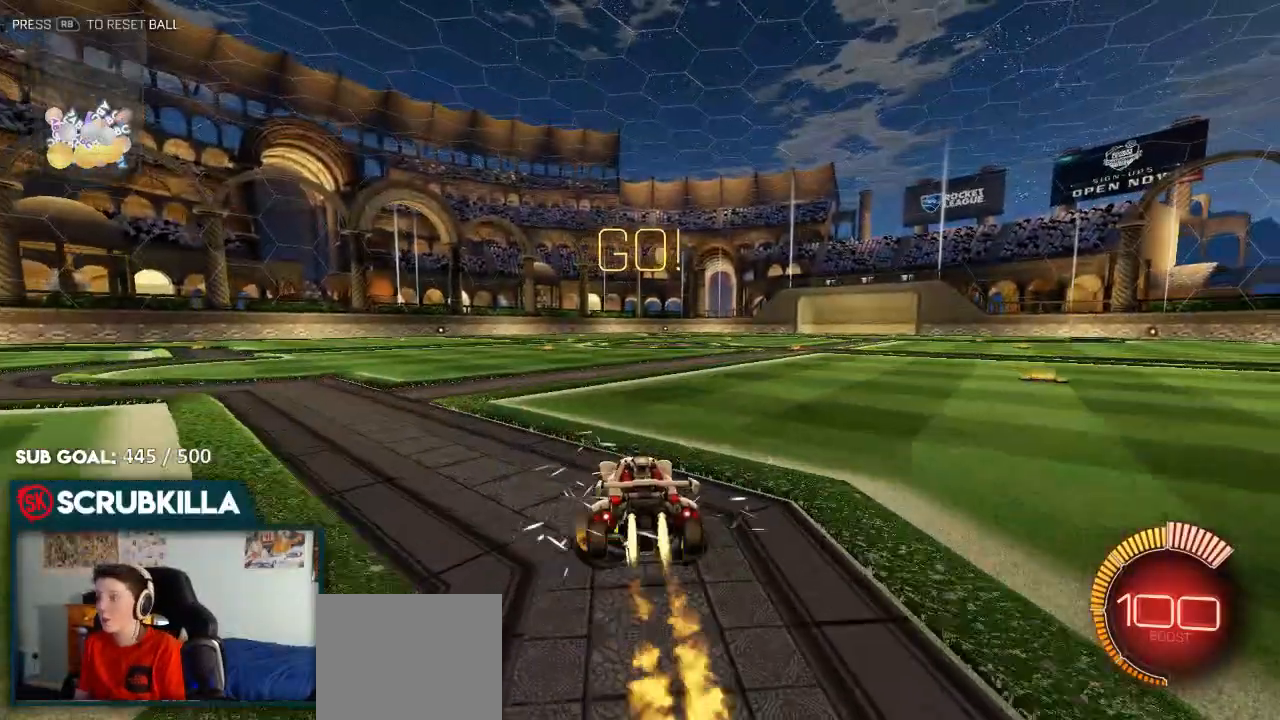
{"dt_ms": 500, "buttons": ["B", "R2"], "left_stick": "center", "right_stick": "center", "events": [[233, "Y", "down"], [233, "left_stick", "up-right"], [350, "Y", "up"], [350, "left_stick", "center"]]}
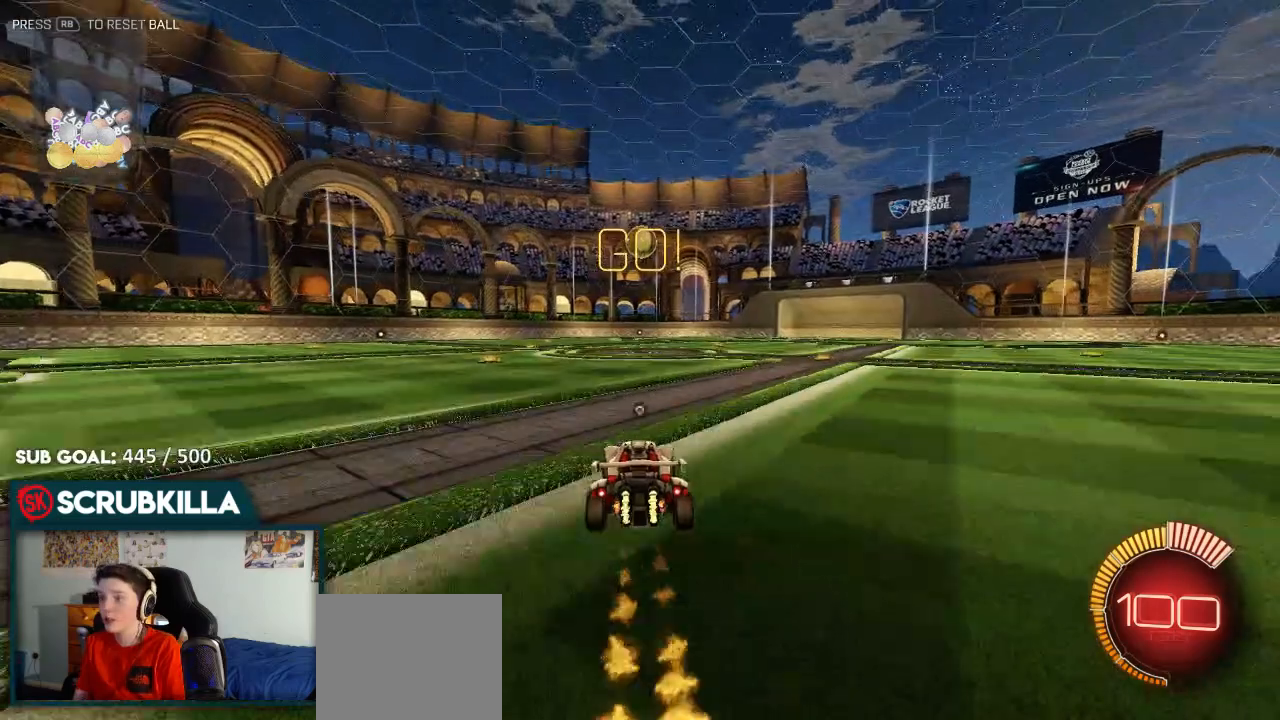
{"dt_ms": 500, "buttons": ["L2"], "left_stick": "center", "right_stick": "center", "events": [[17, "B", "up"], [200, "B", "down"], [200, "Y", "down"], [200, "left_stick", "up-right"], [267, "Y", "up"], [317, "left_stick", "center"], [383, "B", "up"], [383, "R2", "up"], [467, "L2", "down"]]}
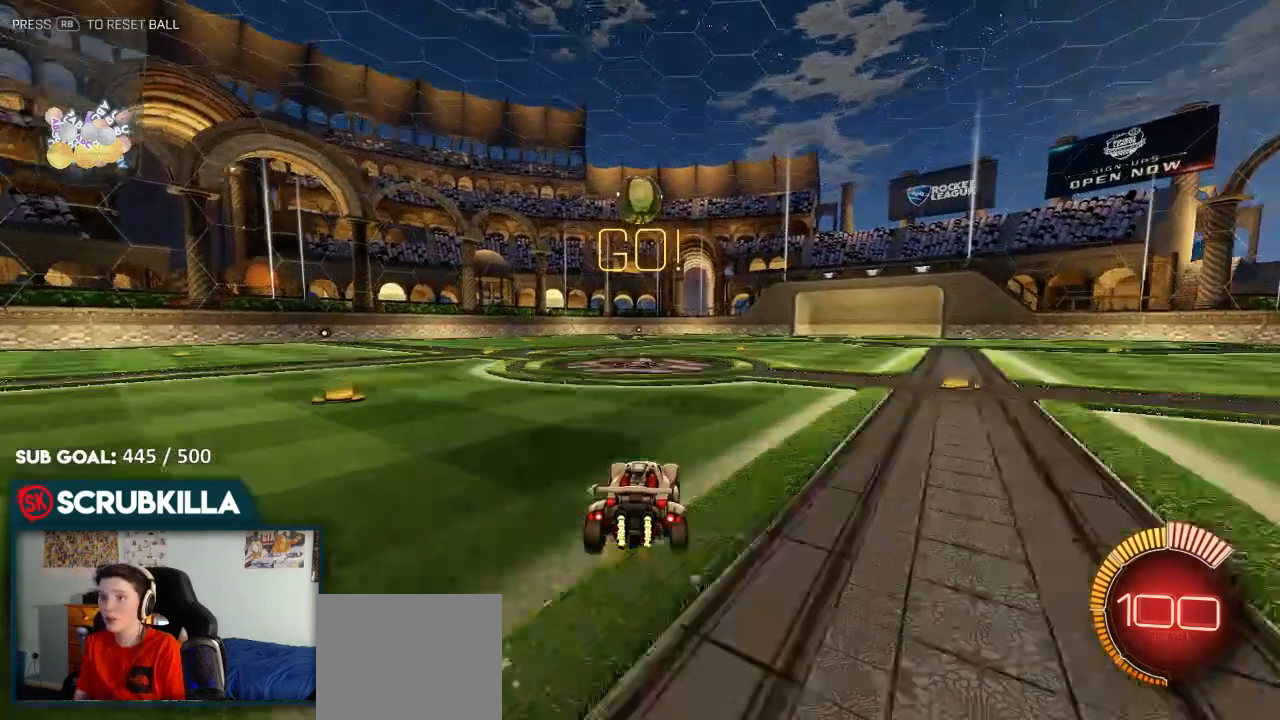
{"dt_ms": 500, "buttons": [], "left_stick": "center", "right_stick": "center", "events": [[33, "START", "down"], [117, "START", "up"], [167, "L2", "up"], [300, "X", "down"], [433, "X", "up"]]}